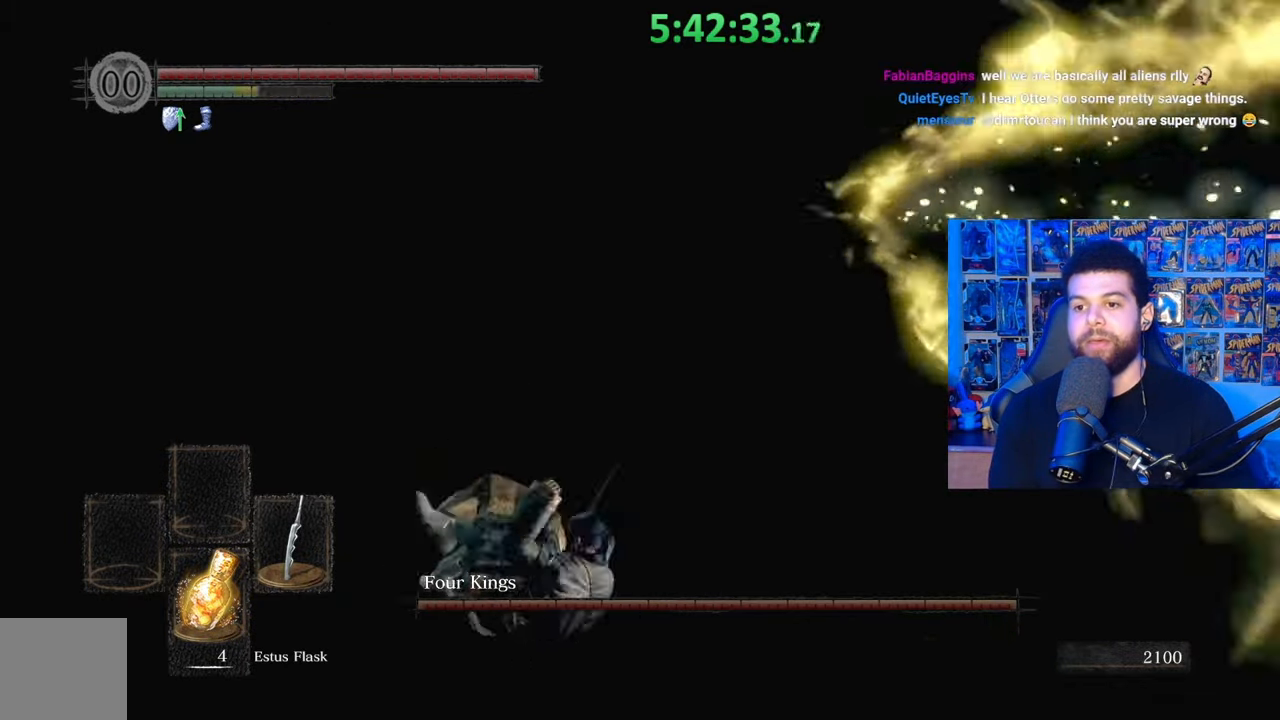
Gameplay with a controller (Xbox layout); each line is a JSON object with the inputs held at the frame after it. "events" lists button and stick changes between this image and that frame as [ms after this image, input, new state], when the widget could be followed in between.
{"buttons": [], "left_stick": "center", "right_stick": "center", "events": [[133, "right_stick", "right"], [283, "right_stick", "center"]]}
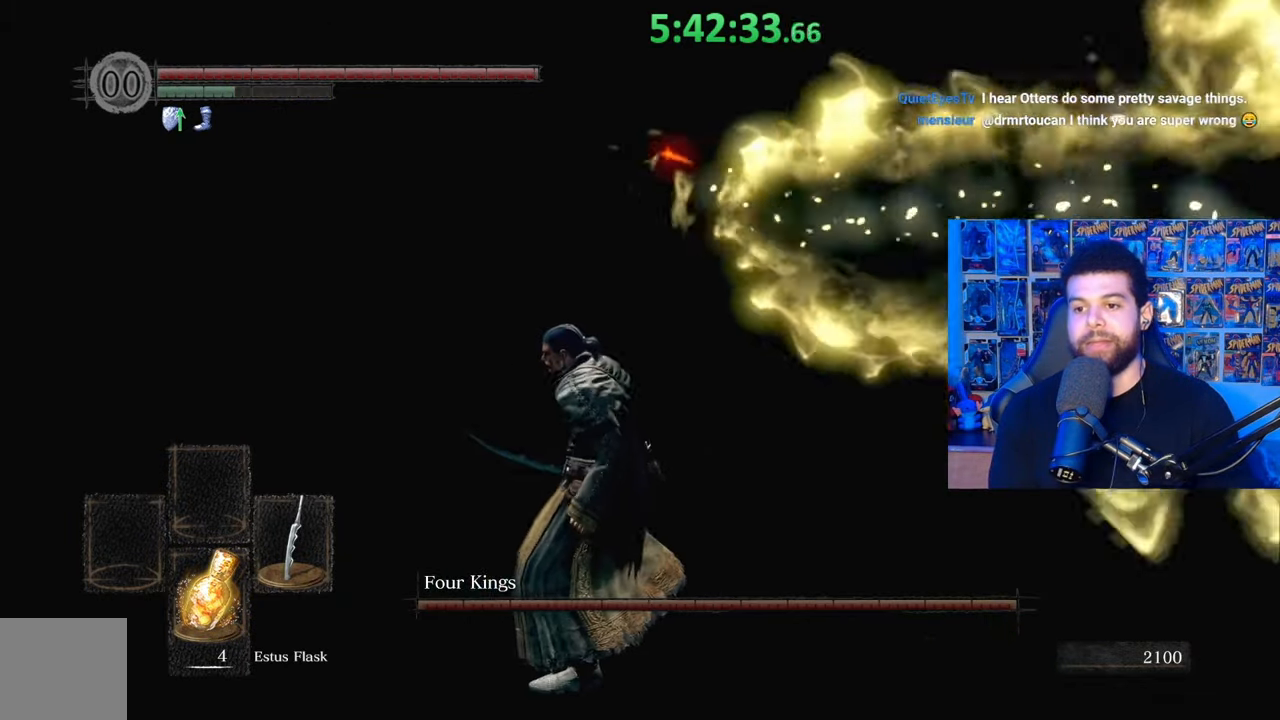
{"buttons": [], "left_stick": "center", "right_stick": "center", "events": []}
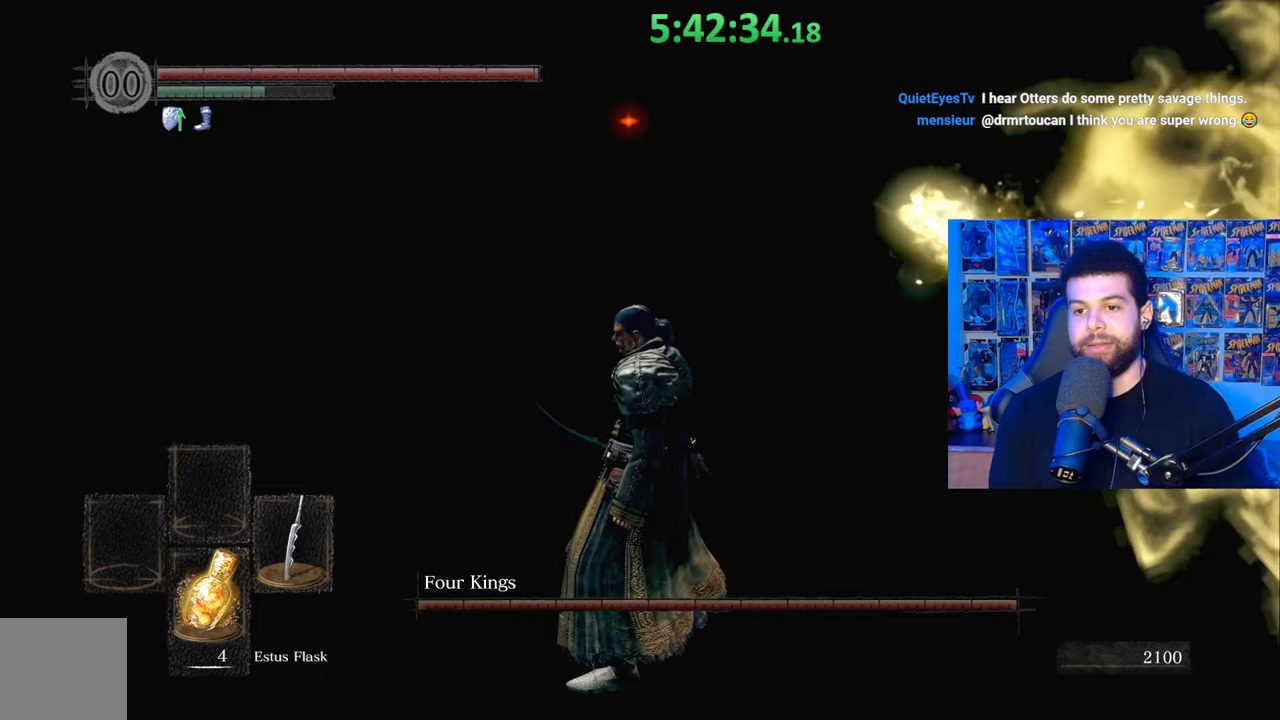
{"buttons": [], "left_stick": "up", "right_stick": "center", "events": [[167, "left_stick", "up"]]}
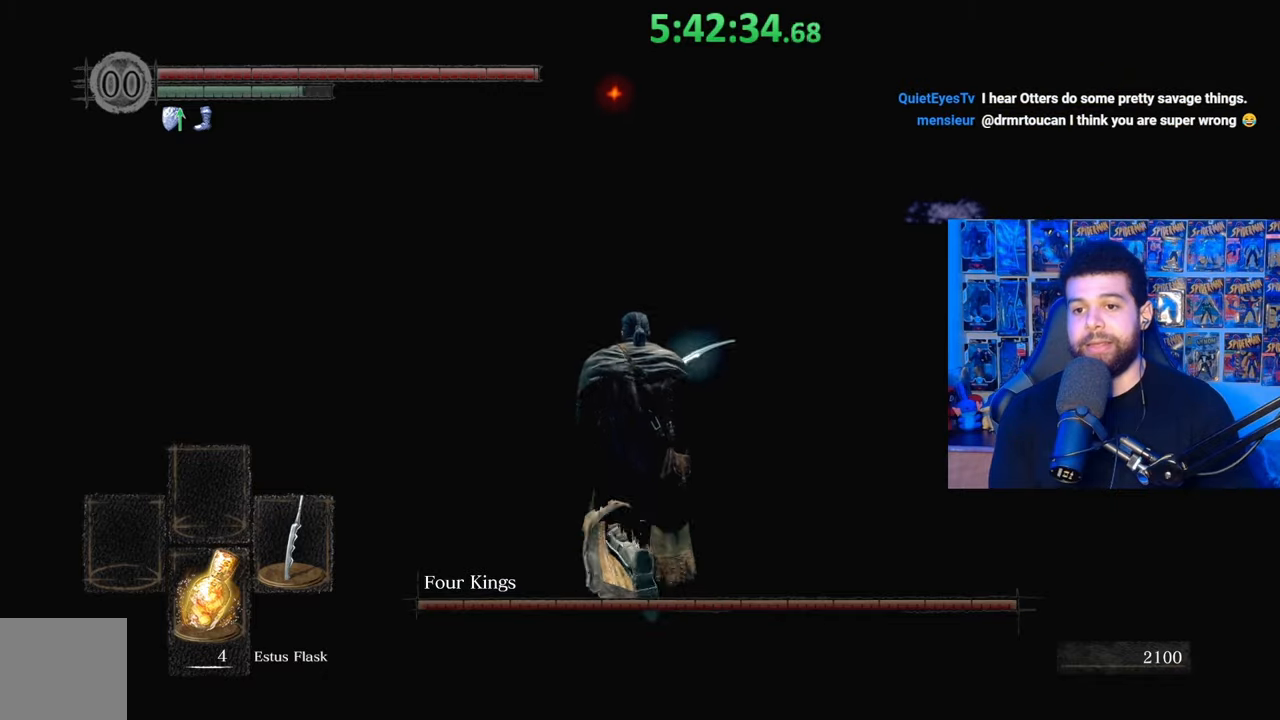
{"buttons": [], "left_stick": "up-left", "right_stick": "right", "events": [[17, "left_stick", "up-left"], [433, "right_stick", "right"]]}
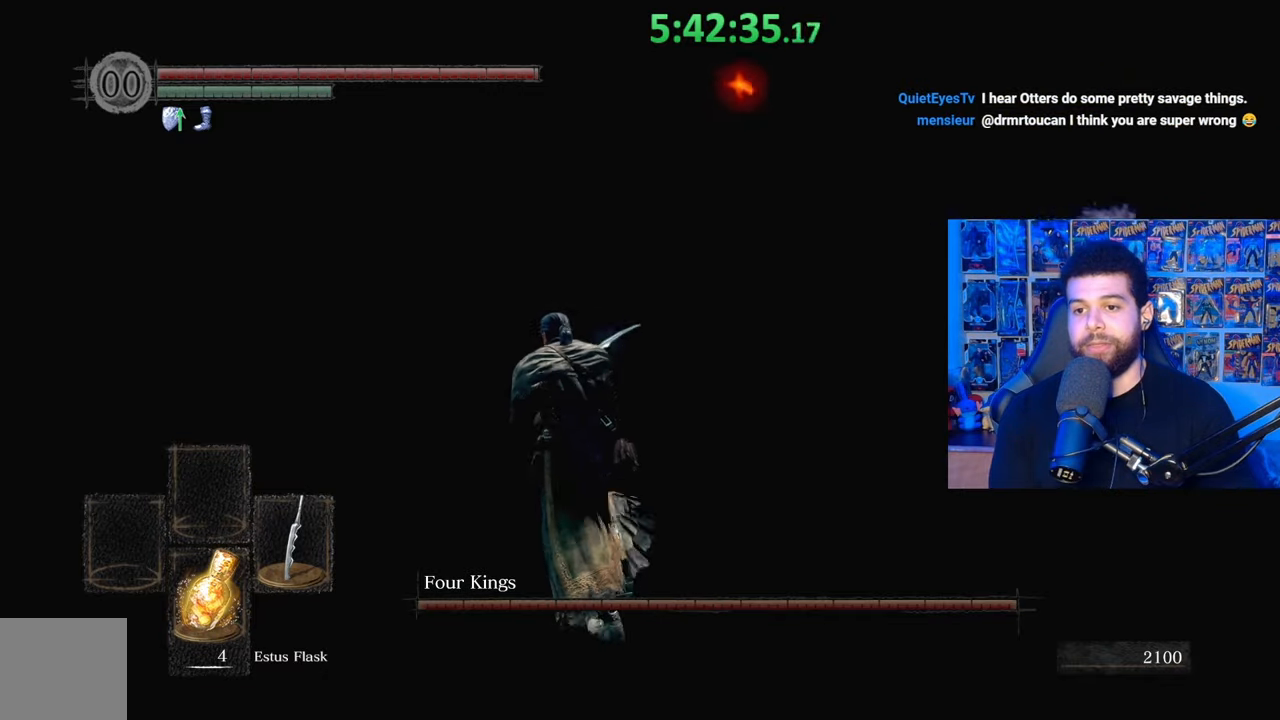
{"buttons": [], "left_stick": "up-left", "right_stick": "center", "events": [[83, "right_stick", "center"]]}
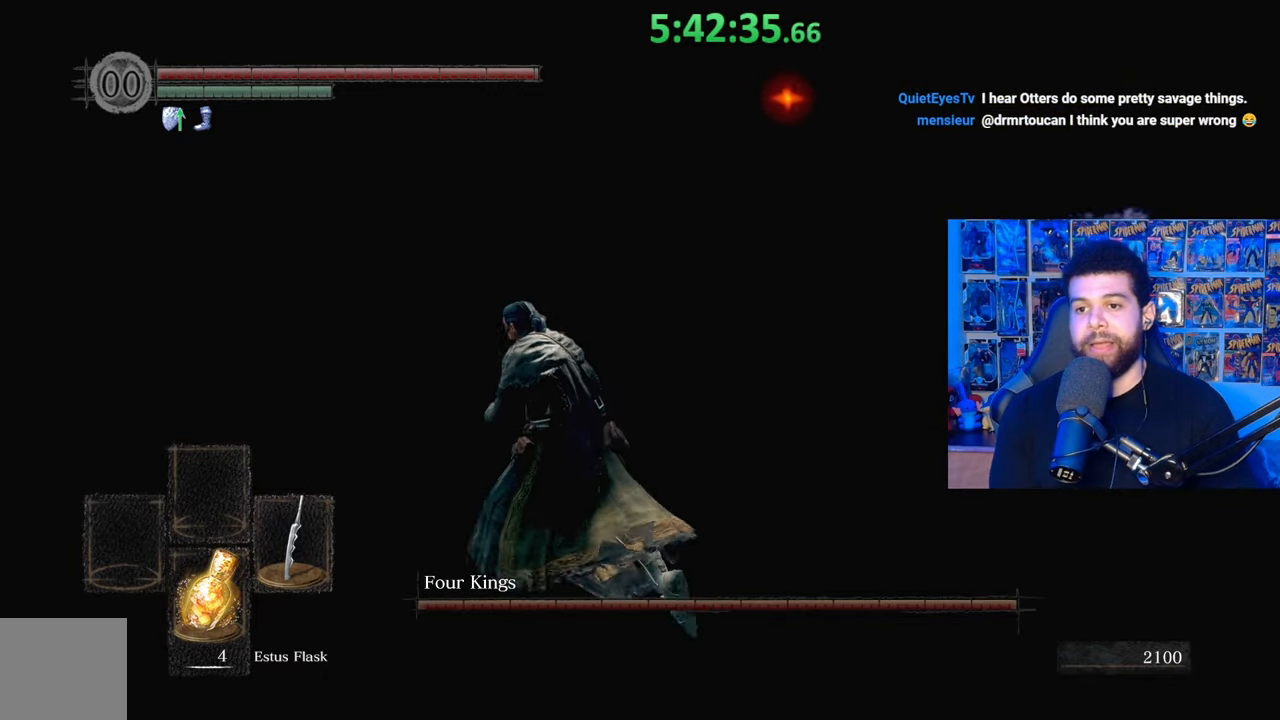
{"buttons": [], "left_stick": "up-left", "right_stick": "center", "events": [[83, "right_stick", "right"], [233, "right_stick", "center"]]}
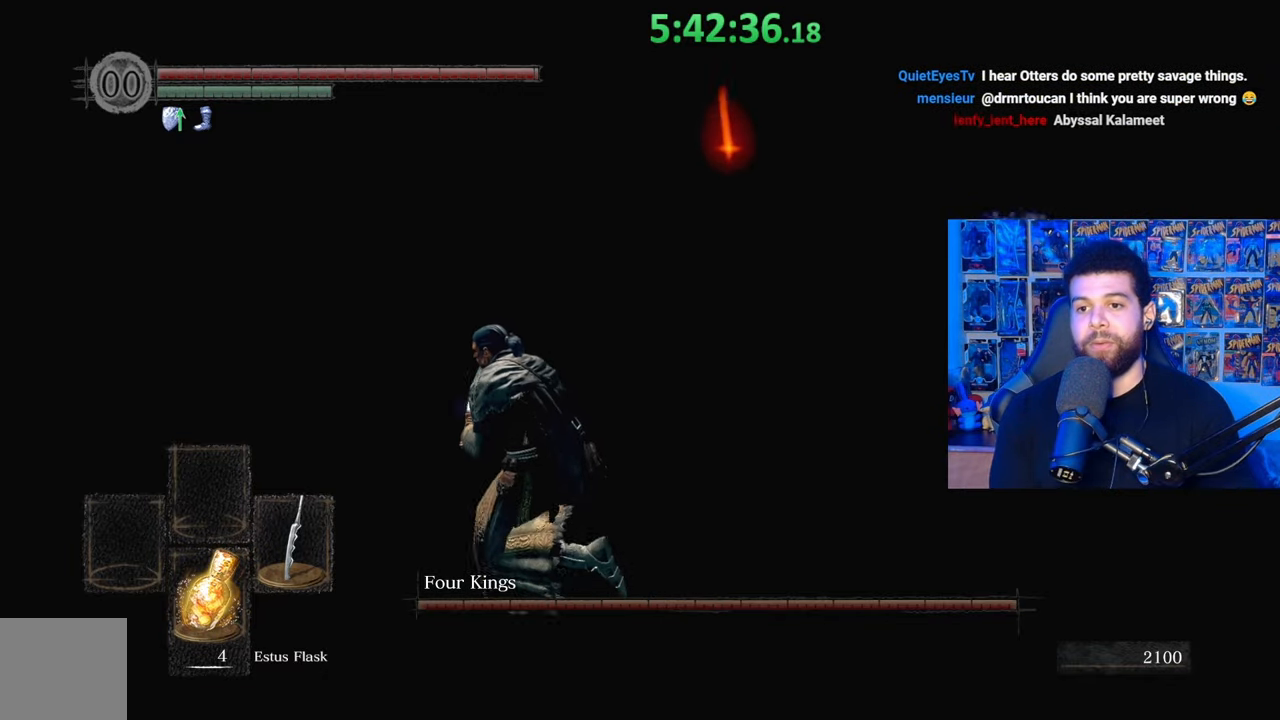
{"buttons": [], "left_stick": "up-left", "right_stick": "right", "events": [[83, "right_stick", "right"], [233, "right_stick", "center"], [483, "right_stick", "right"]]}
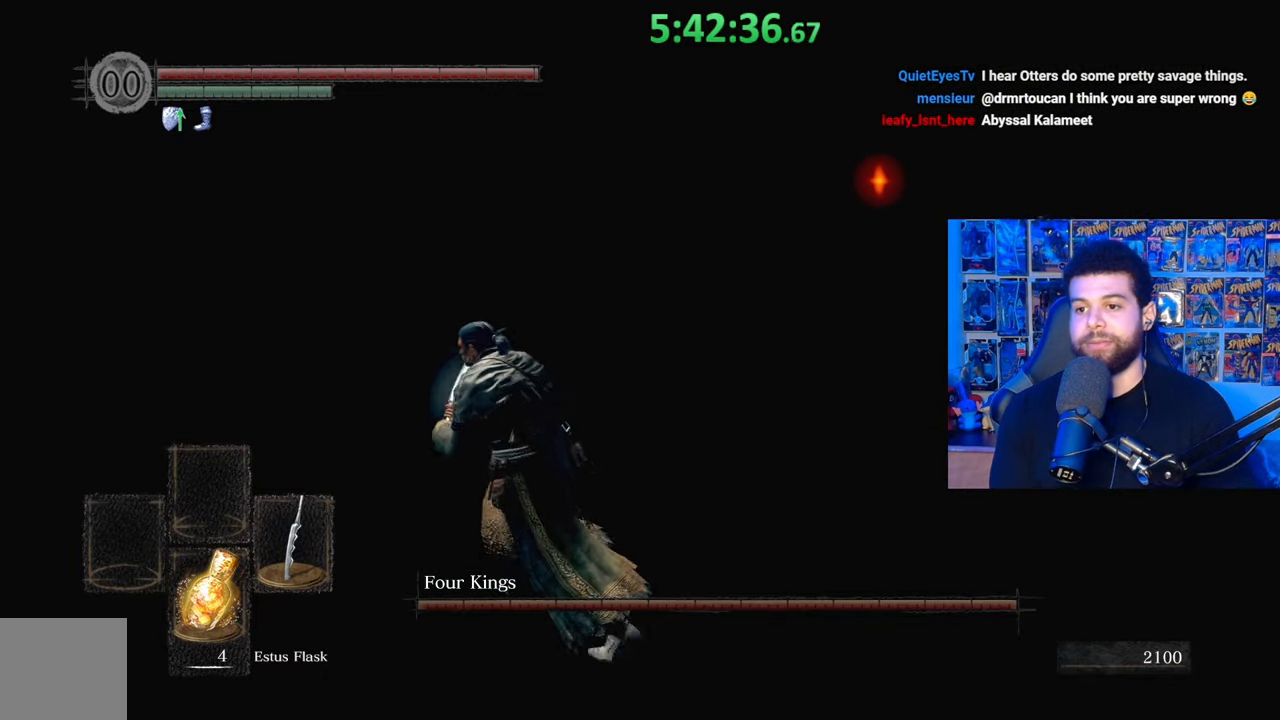
{"buttons": [], "left_stick": "left", "right_stick": "center", "events": [[133, "left_stick", "left"], [183, "right_stick", "center"]]}
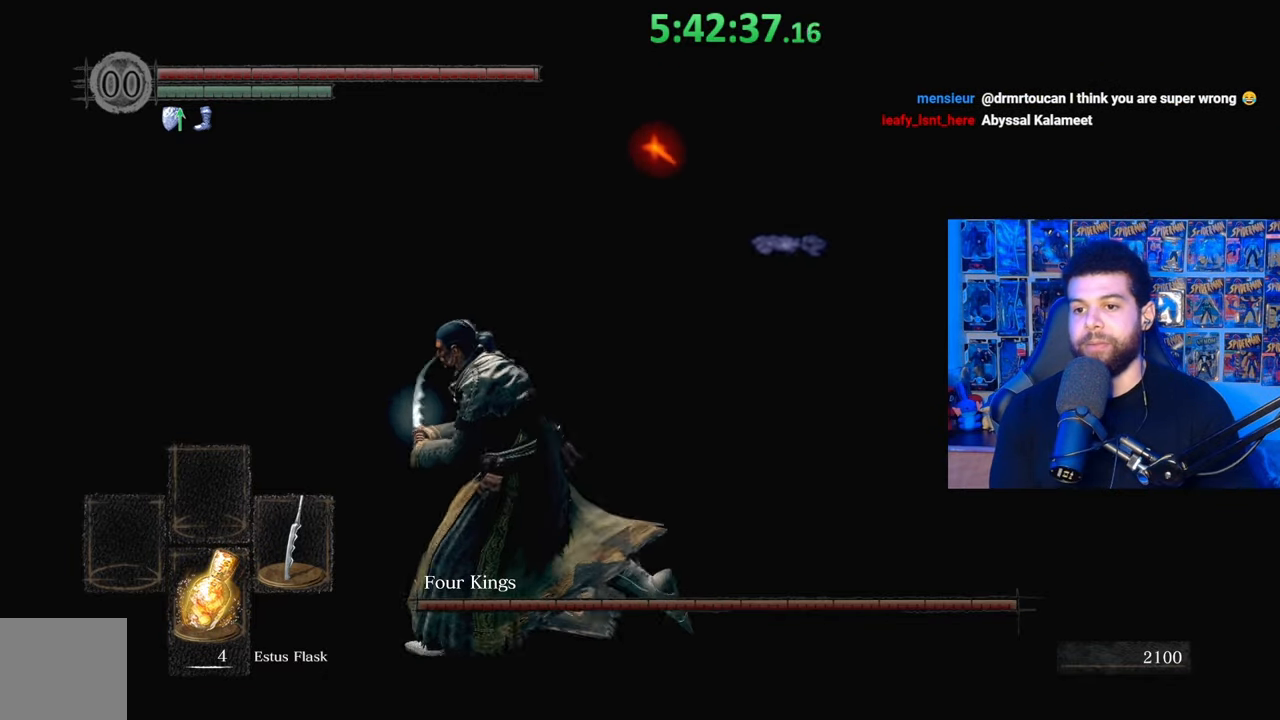
{"buttons": [], "left_stick": "down-left", "right_stick": "center", "events": [[233, "left_stick", "down-left"], [283, "right_stick", "right"], [433, "right_stick", "center"]]}
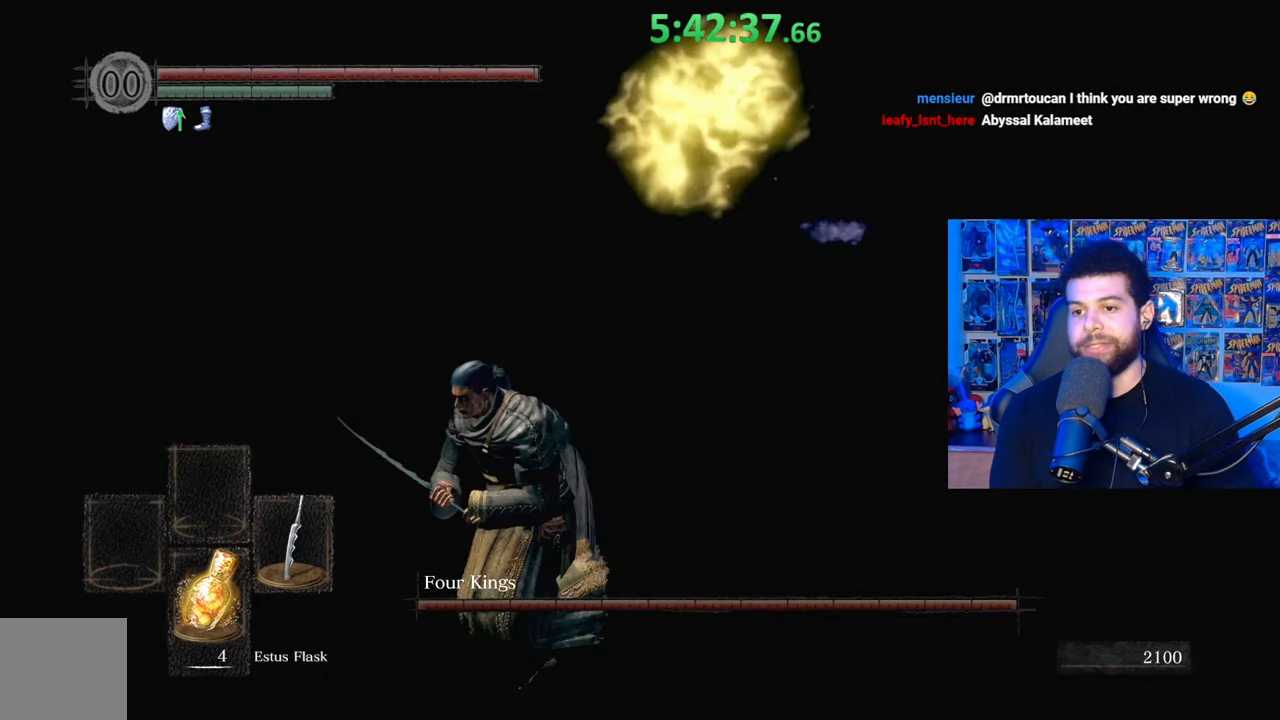
{"buttons": [], "left_stick": "left", "right_stick": "center", "events": [[33, "left_stick", "center"], [183, "left_stick", "left"], [283, "right_stick", "right"], [333, "right_stick", "center"]]}
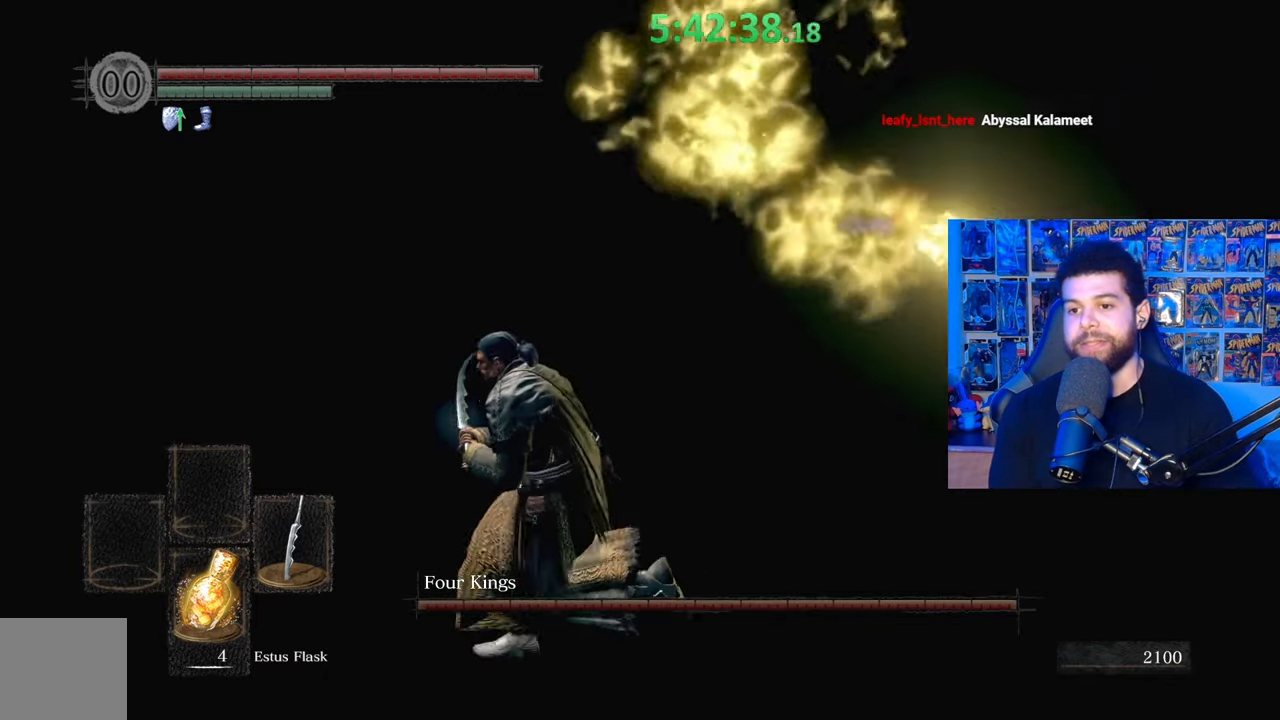
{"buttons": [], "left_stick": "up-left", "right_stick": "right", "events": [[133, "B", "down"], [133, "left_stick", "up-left"], [283, "B", "up"], [433, "right_stick", "right"]]}
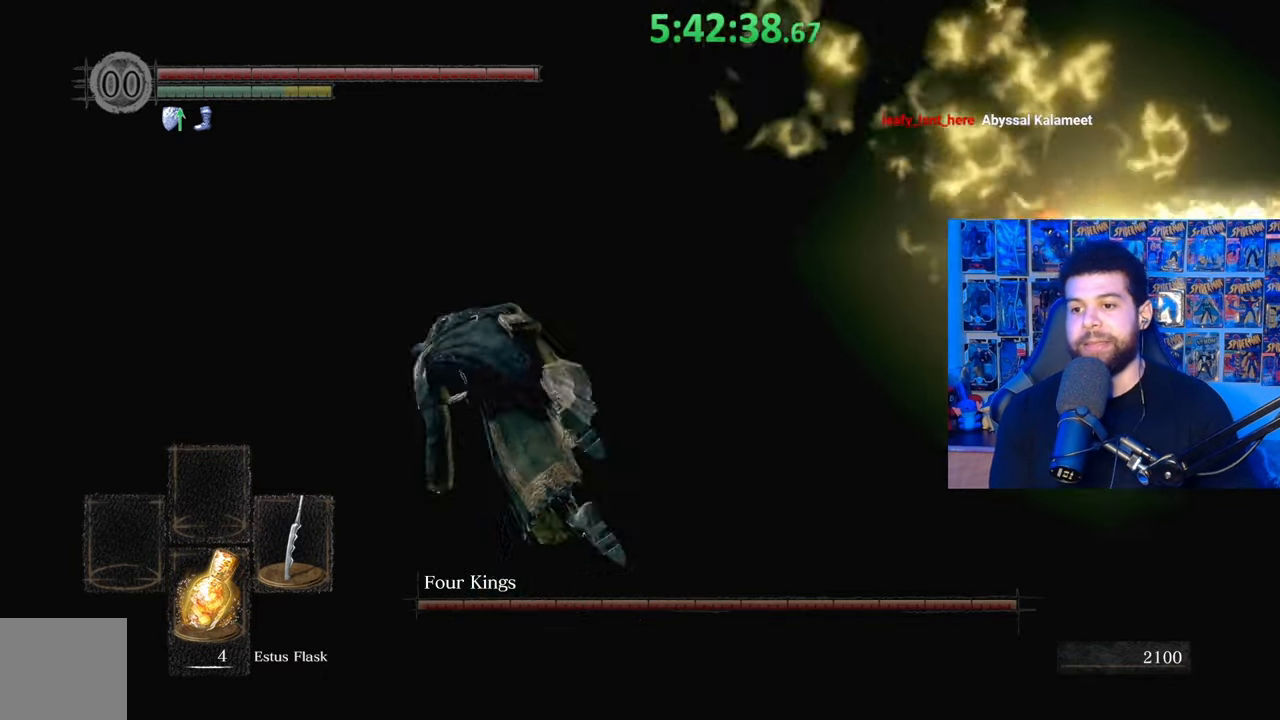
{"buttons": [], "left_stick": "down", "right_stick": "right", "events": [[117, "right_stick", "center"], [167, "left_stick", "center"], [317, "left_stick", "down"], [467, "right_stick", "right"]]}
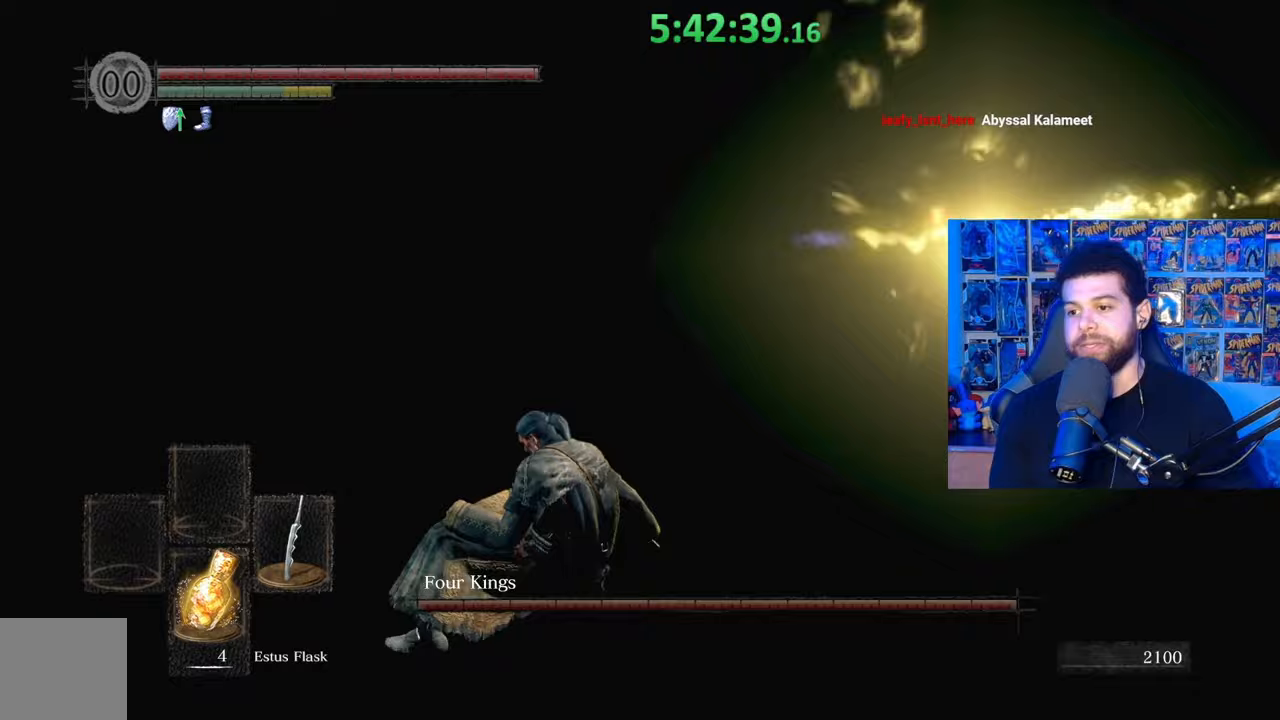
{"buttons": [], "left_stick": "down", "right_stick": "right", "events": [[133, "right_stick", "center"], [233, "B", "down"], [333, "B", "up"], [467, "right_stick", "right"]]}
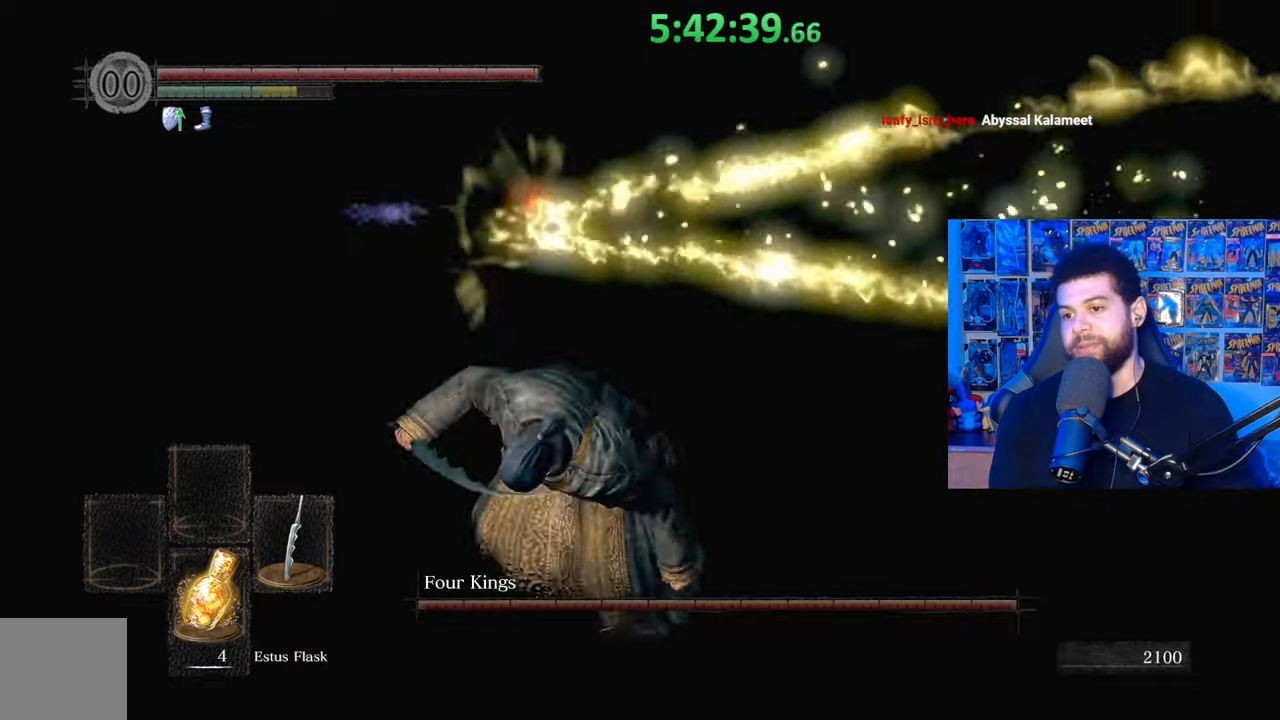
{"buttons": [], "left_stick": "down", "right_stick": "center", "events": [[83, "right_stick", "center"], [333, "B", "down"], [417, "B", "up"]]}
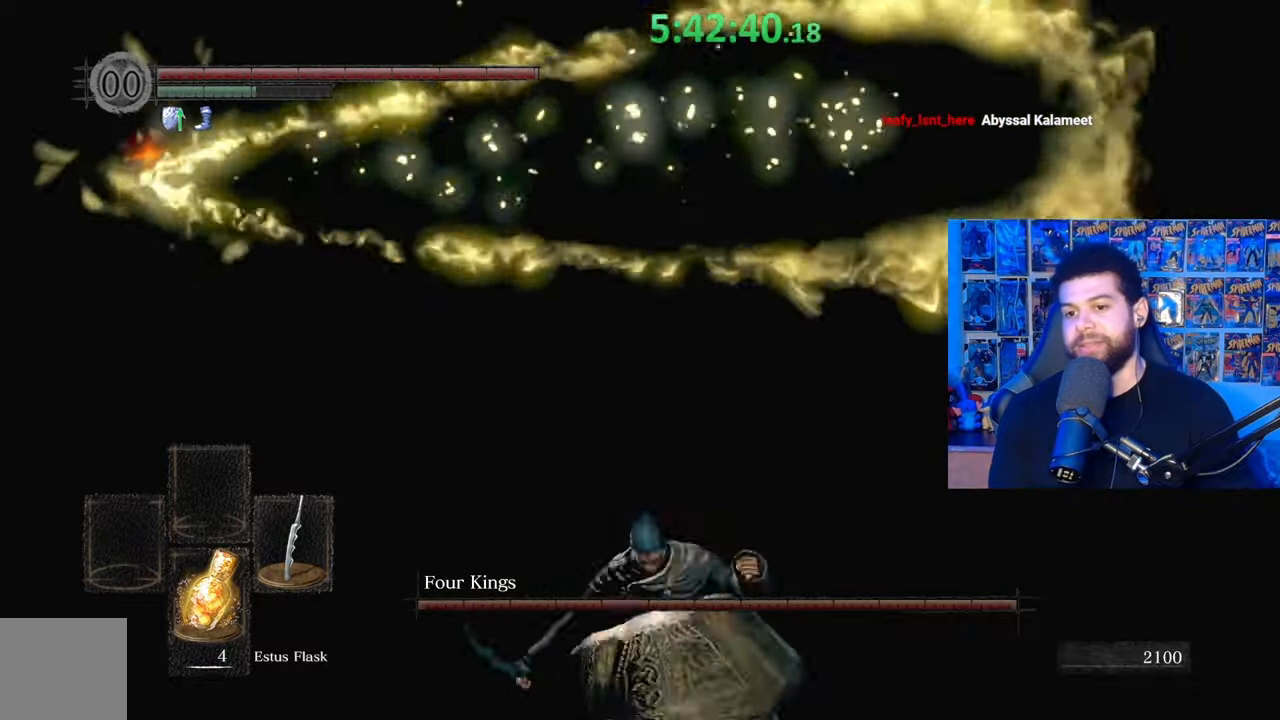
{"buttons": [], "left_stick": "down", "right_stick": "center", "events": [[133, "right_stick", "down-left"], [267, "right_stick", "center"]]}
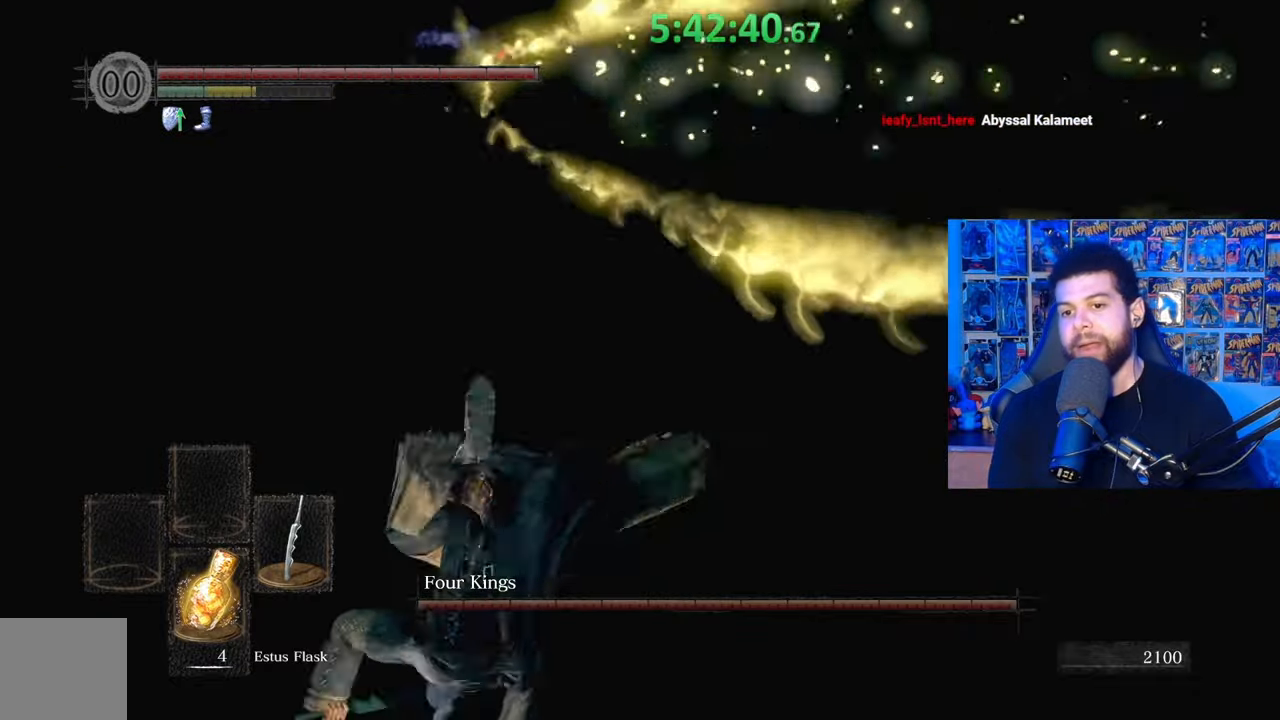
{"buttons": [], "left_stick": "center", "right_stick": "center", "events": [[83, "left_stick", "center"]]}
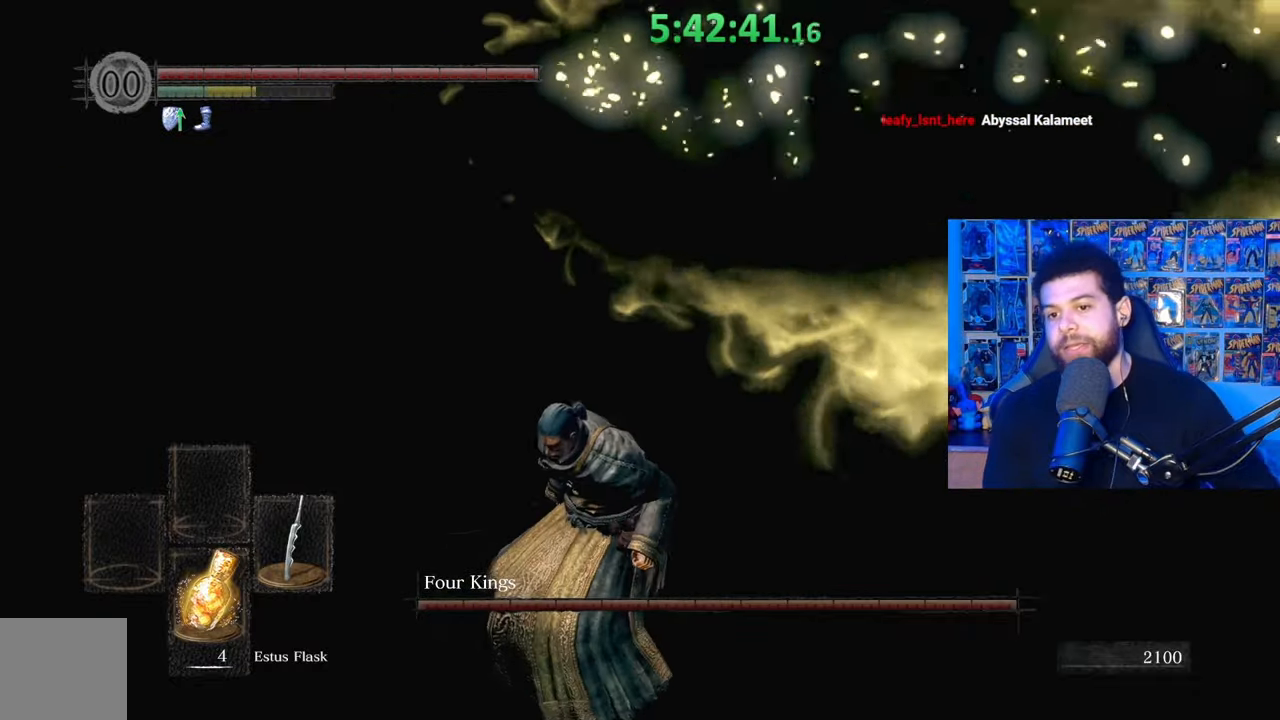
{"buttons": [], "left_stick": "center", "right_stick": "center", "events": []}
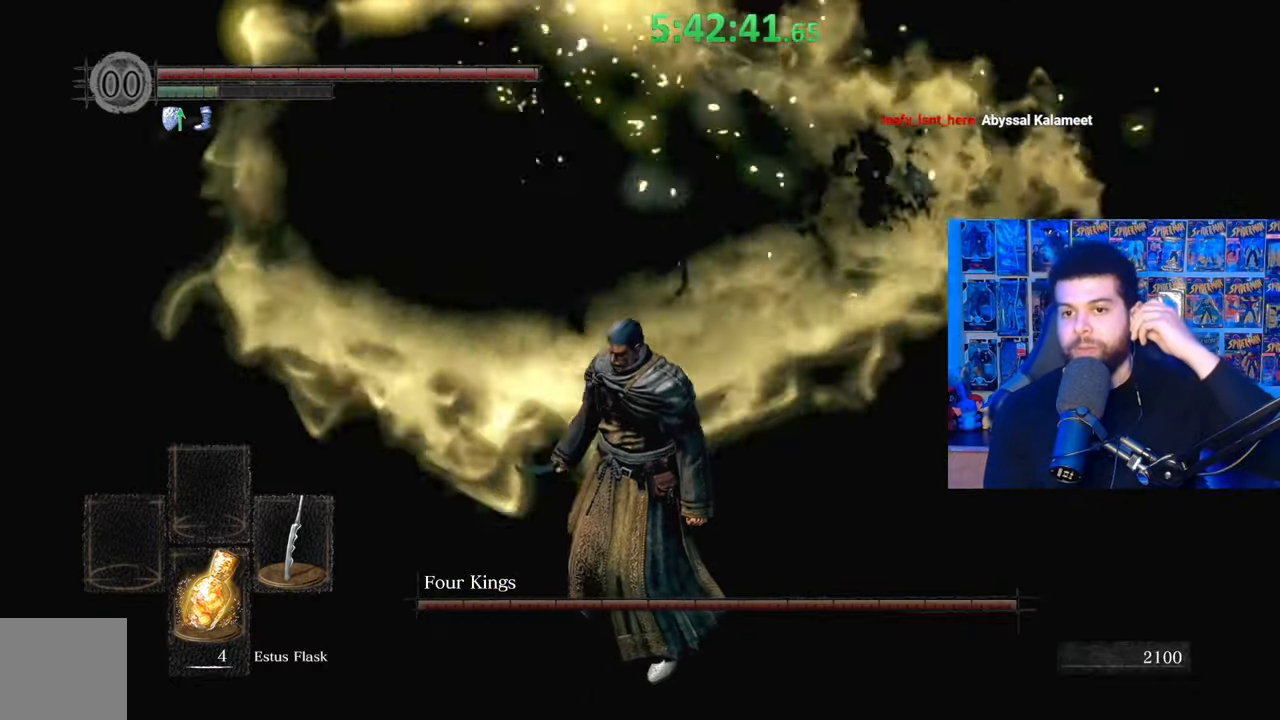
{"buttons": [], "left_stick": "center", "right_stick": "center", "events": []}
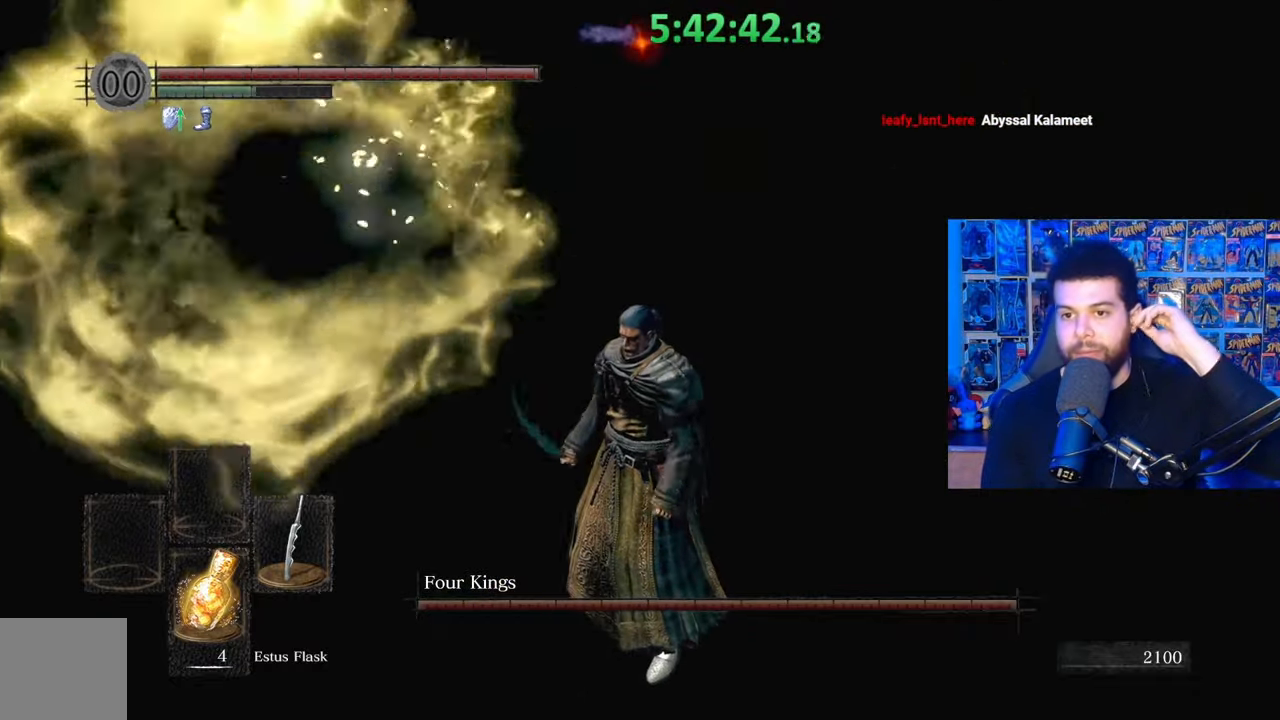
{"buttons": [], "left_stick": "center", "right_stick": "center", "events": []}
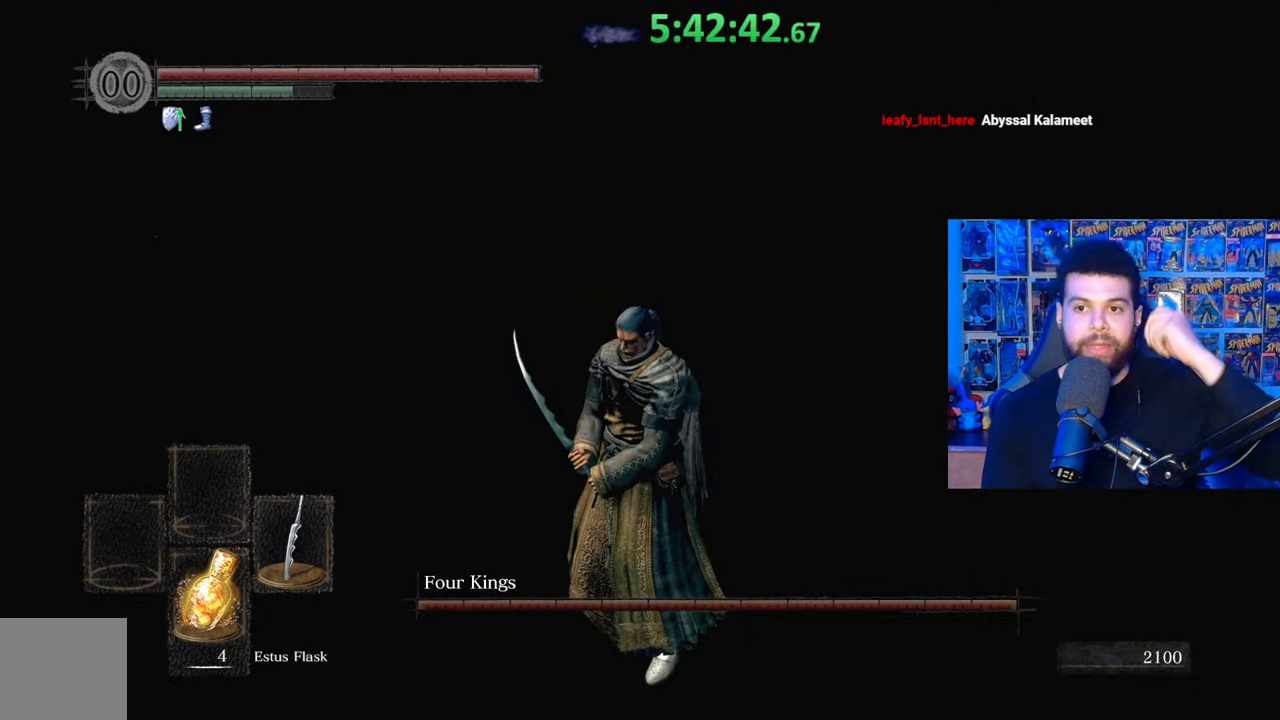
{"buttons": [], "left_stick": "center", "right_stick": "center", "events": [[100, "right_stick", "up"], [233, "right_stick", "center"]]}
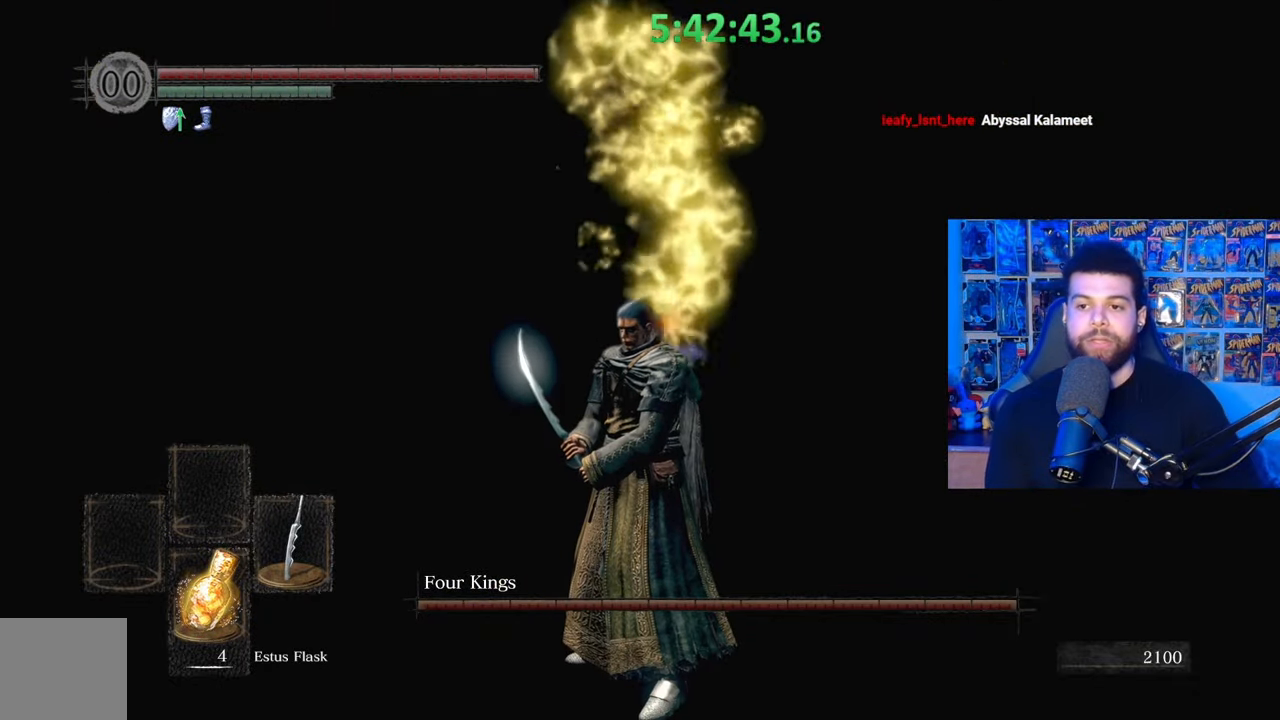
{"buttons": [], "left_stick": "left", "right_stick": "center", "events": [[167, "left_stick", "up-left"], [217, "left_stick", "left"], [267, "B", "down"], [383, "B", "up"]]}
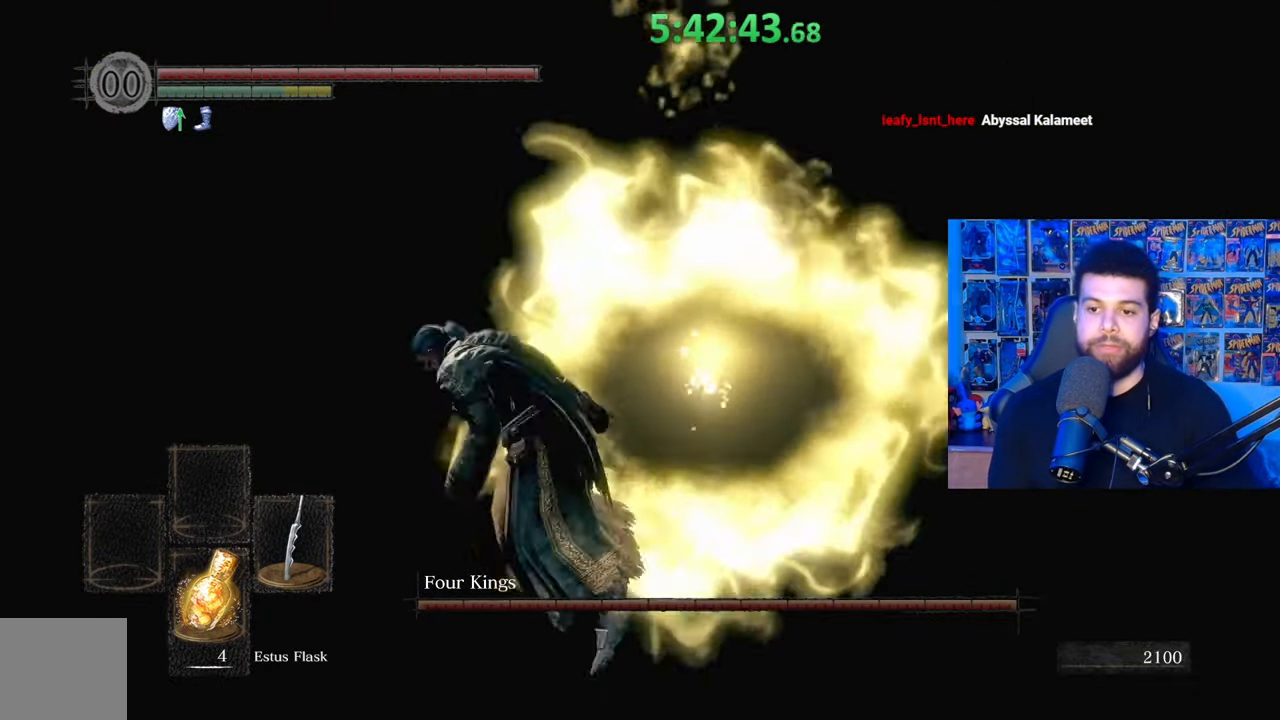
{"buttons": [], "left_stick": "left", "right_stick": "center", "events": [[33, "right_stick", "right"], [167, "right_stick", "center"], [217, "left_stick", "center"], [317, "left_stick", "left"]]}
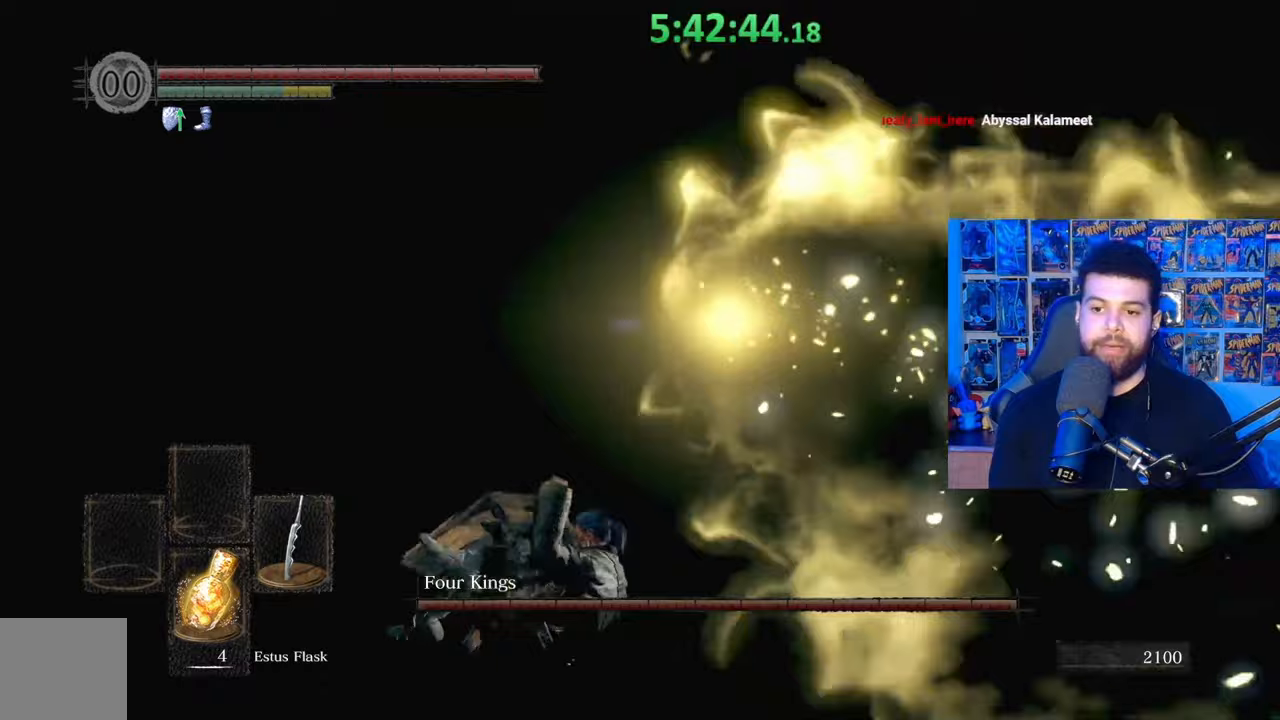
{"buttons": [], "left_stick": "center", "right_stick": "down-right", "events": [[17, "B", "down"], [83, "B", "up"], [167, "B", "down"], [267, "B", "up"], [383, "right_stick", "down-right"], [483, "left_stick", "center"]]}
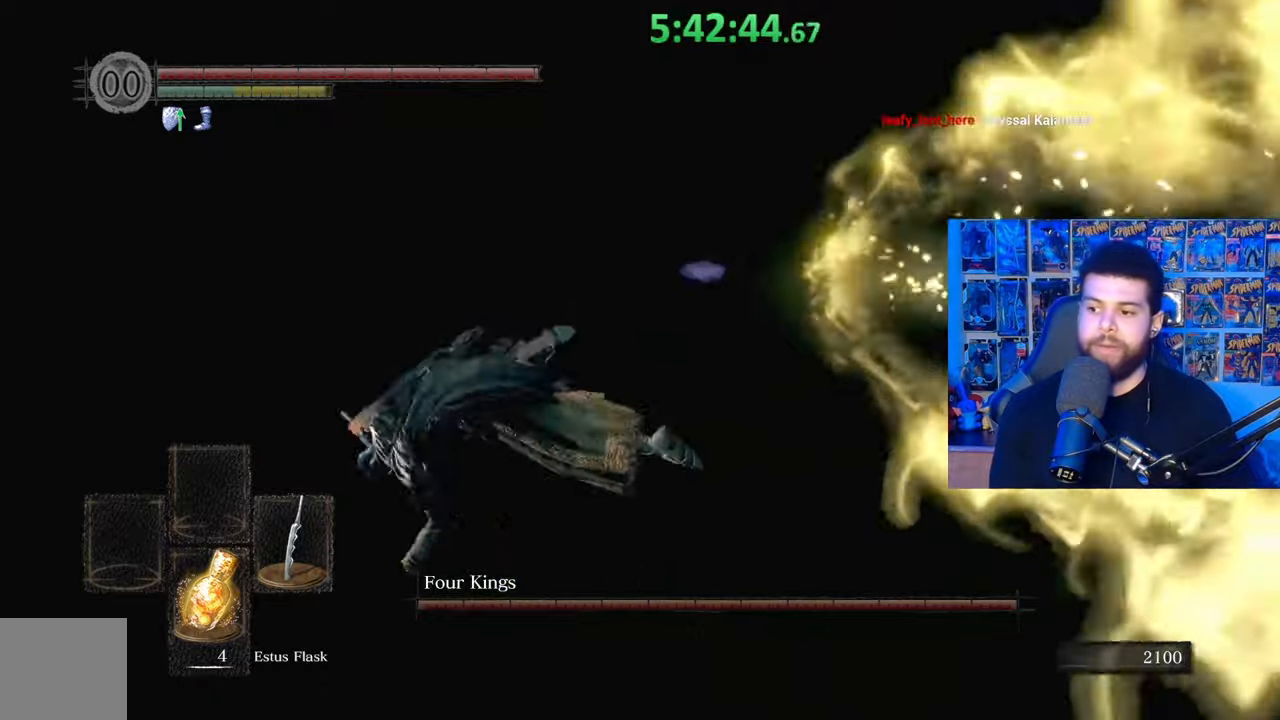
{"buttons": [], "left_stick": "up", "right_stick": "center", "events": [[33, "right_stick", "center"], [417, "left_stick", "up"]]}
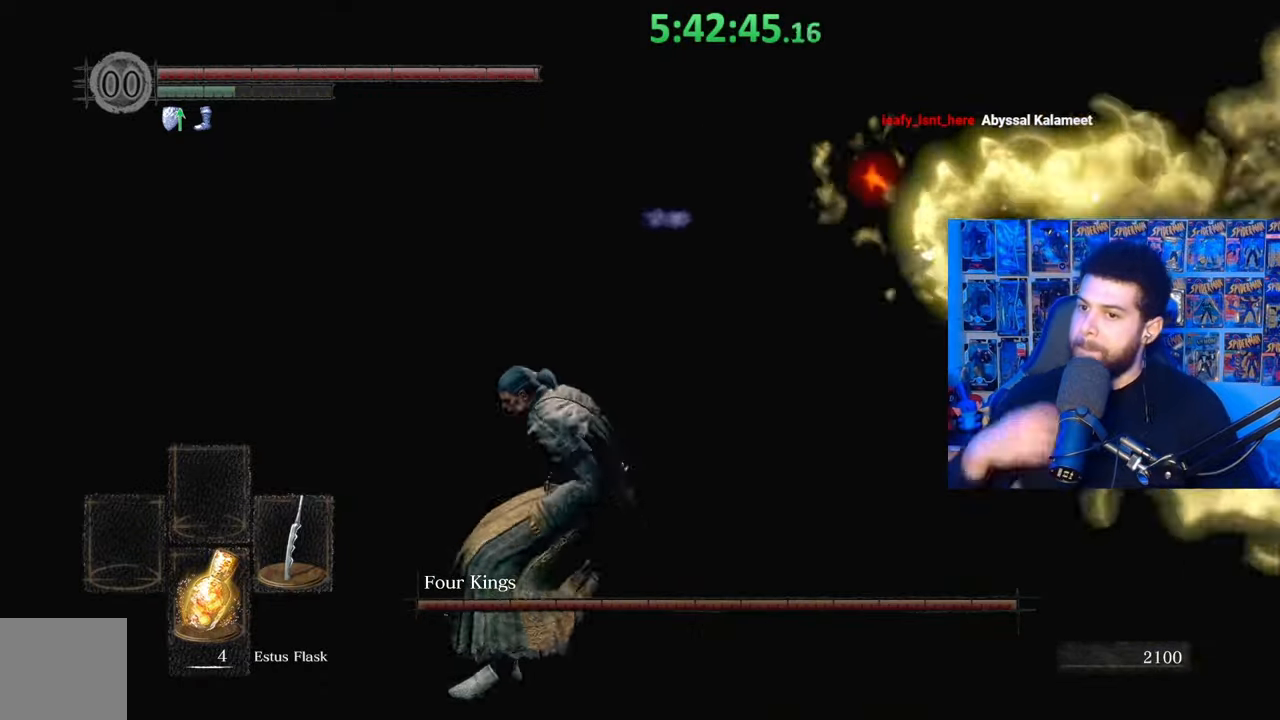
{"buttons": [], "left_stick": "up", "right_stick": "center", "events": []}
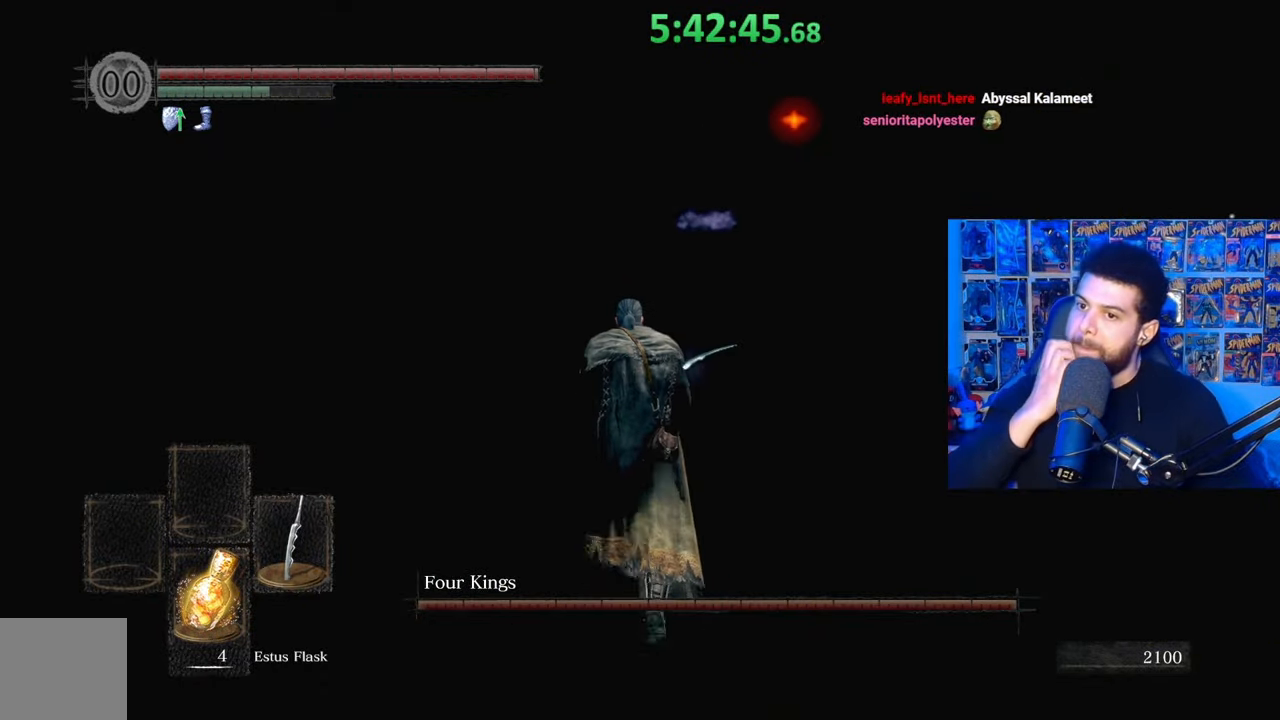
{"buttons": [], "left_stick": "up", "right_stick": "center", "events": []}
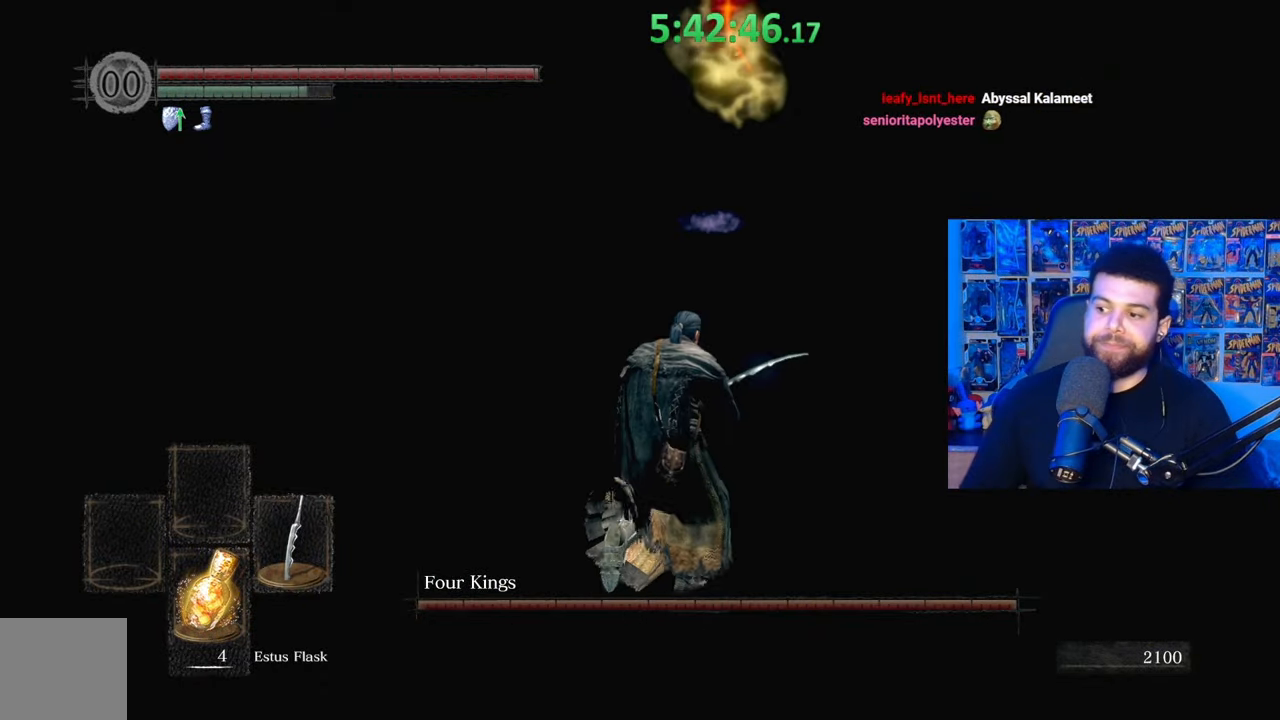
{"buttons": [], "left_stick": "left", "right_stick": "center", "events": [[133, "left_stick", "up-left"], [283, "left_stick", "left"]]}
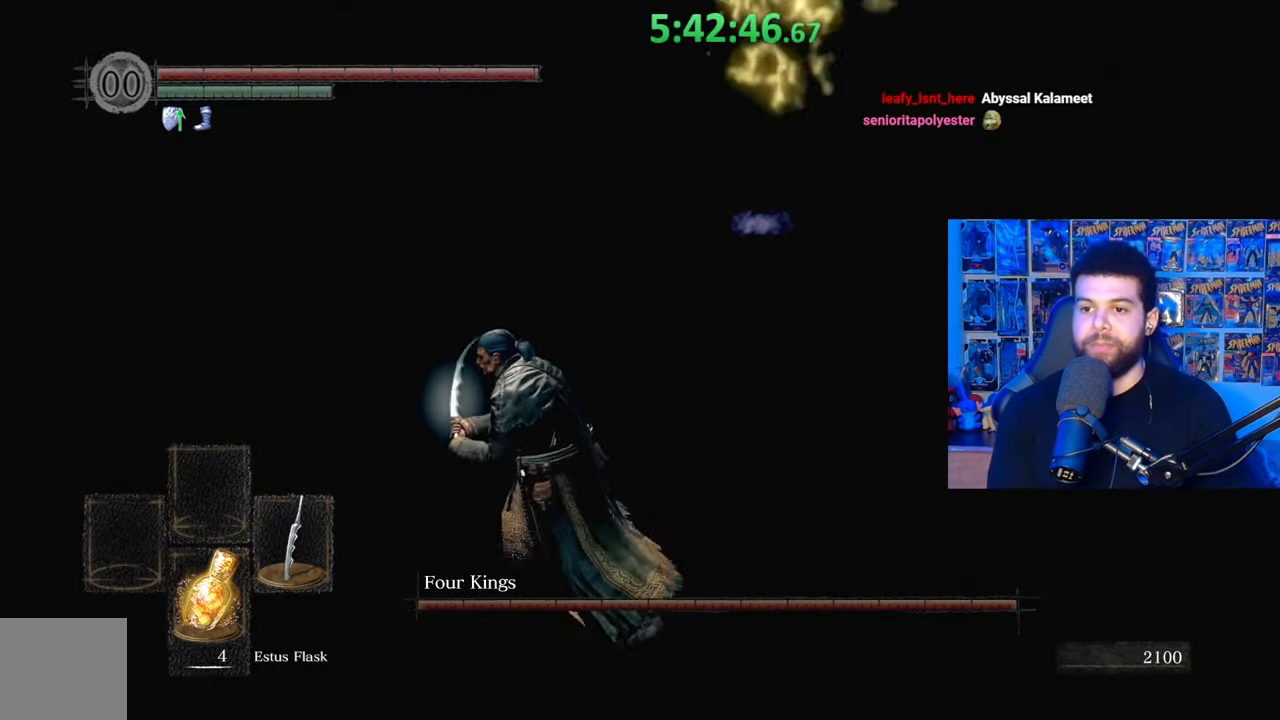
{"buttons": ["B"], "left_stick": "up-left", "right_stick": "center", "events": [[167, "left_stick", "up-left"], [383, "B", "down"]]}
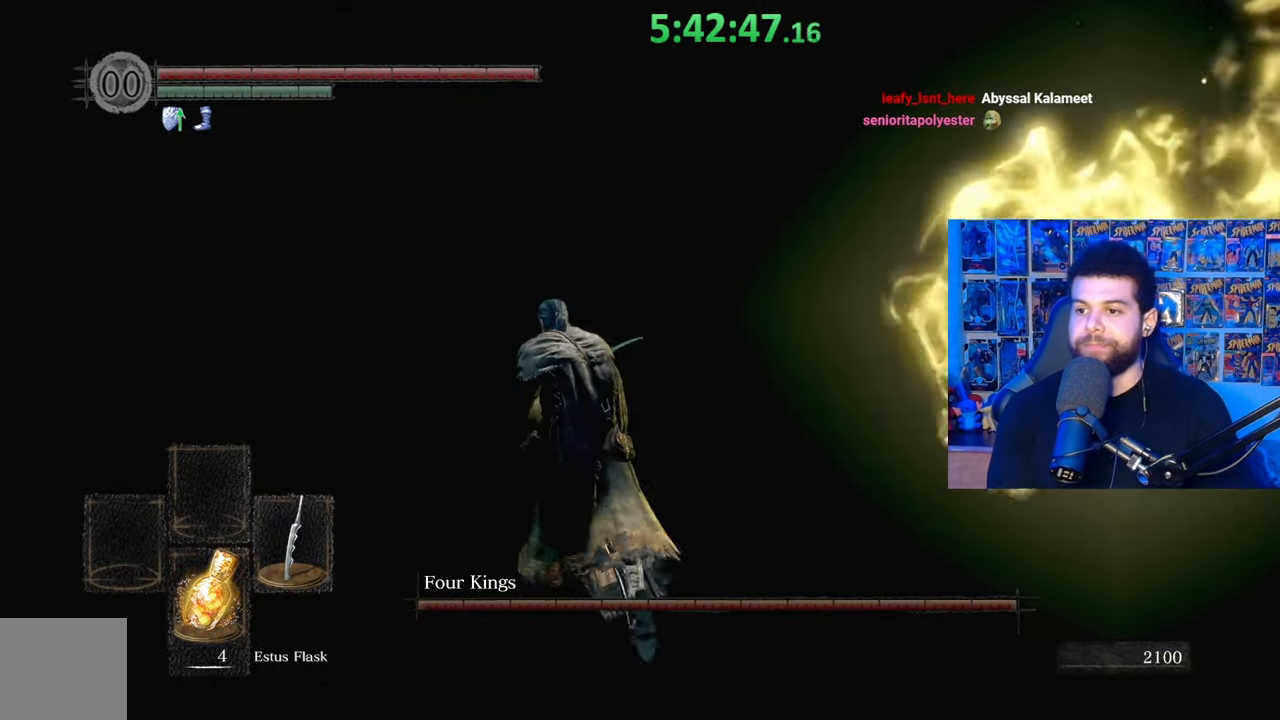
{"buttons": [], "left_stick": "left", "right_stick": "center", "events": [[33, "B", "up"], [167, "right_stick", "right"], [317, "left_stick", "left"], [433, "right_stick", "center"]]}